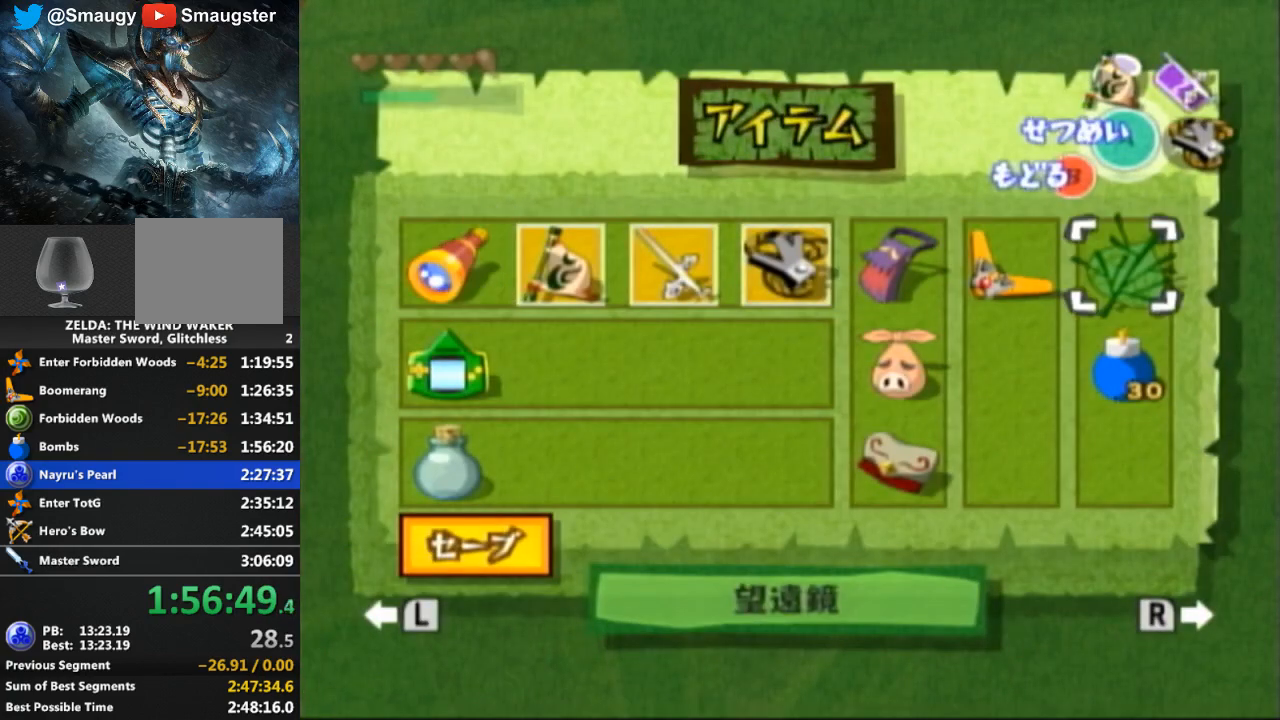
Gameplay with a controller (Nintendo layout); each line is a JSON object with the inputs held at the frame after it. "events" lists button and stick changes between this image and that frame as [ms after this image, input, new state], when the widget could be followed in between. Not read: L3 R3.
{"buttons": [], "left_stick": "center", "right_stick": "center", "events": [[233, "left_stick", "down"], [400, "X", "down"], [400, "left_stick", "center"], [433, "X", "up"]]}
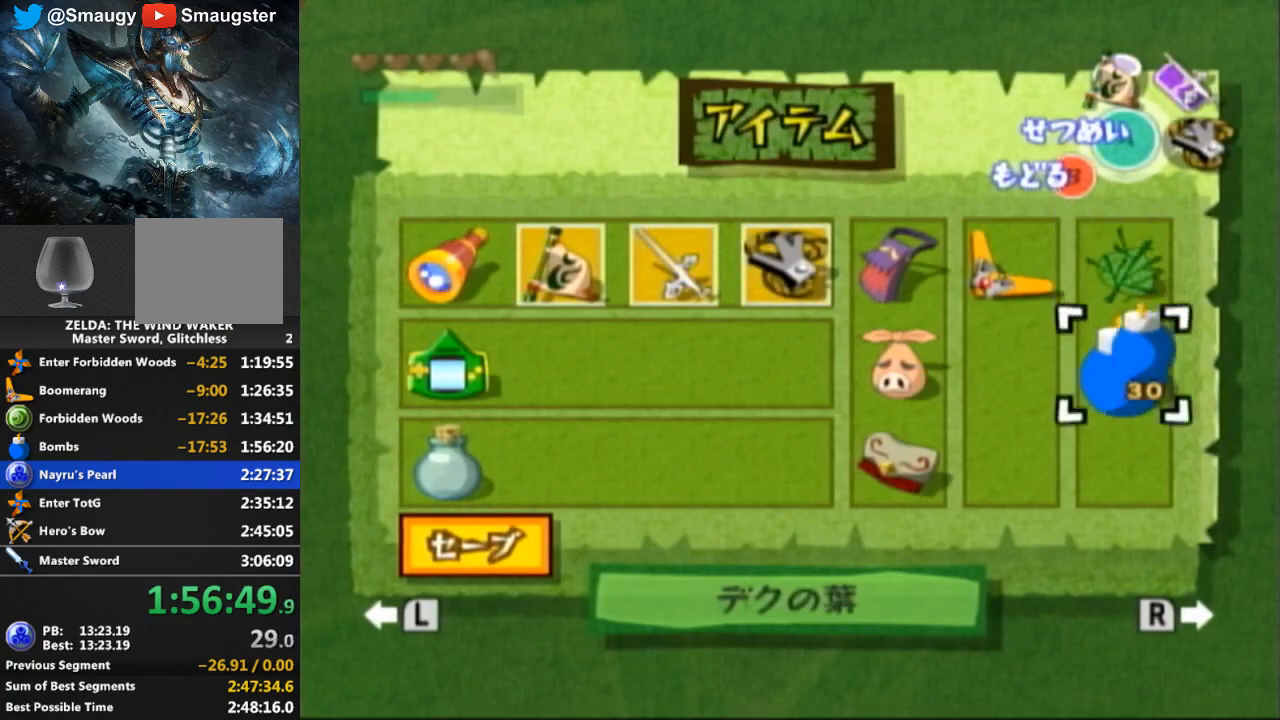
{"buttons": [], "left_stick": "center", "right_stick": "center", "events": []}
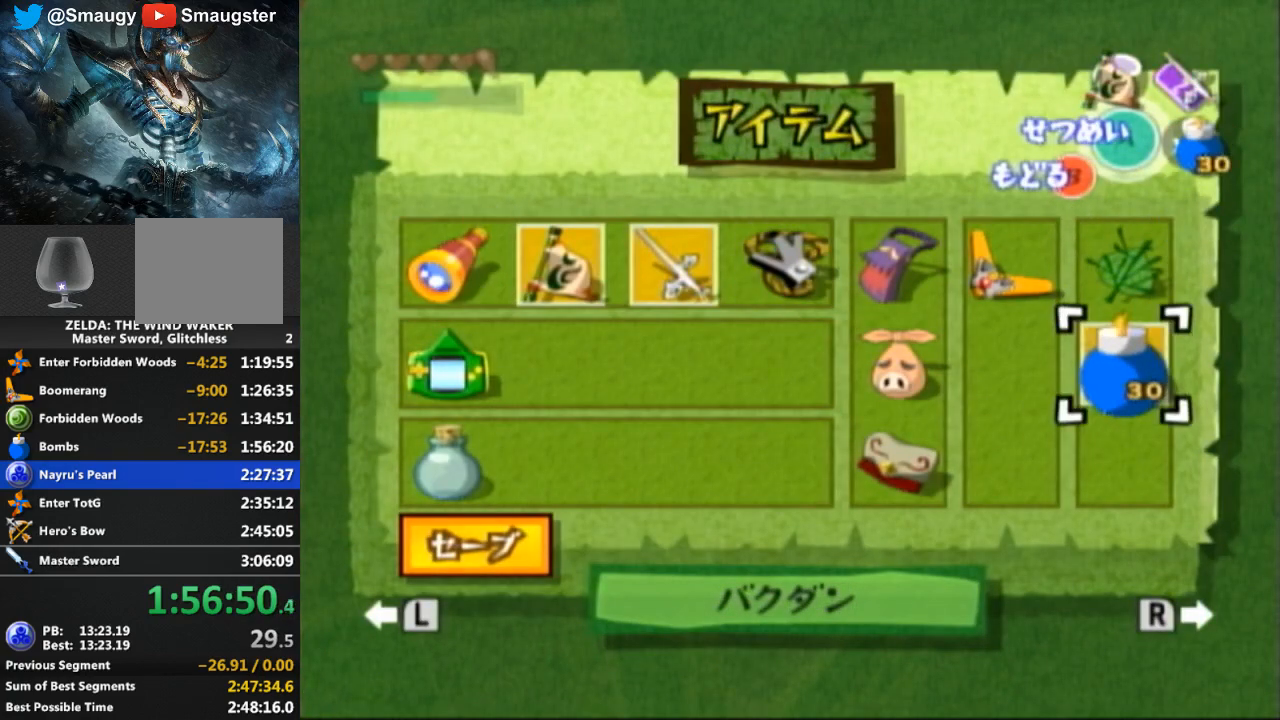
{"buttons": [], "left_stick": "center", "right_stick": "center", "events": [[267, "L1", "down"], [367, "L1", "up"]]}
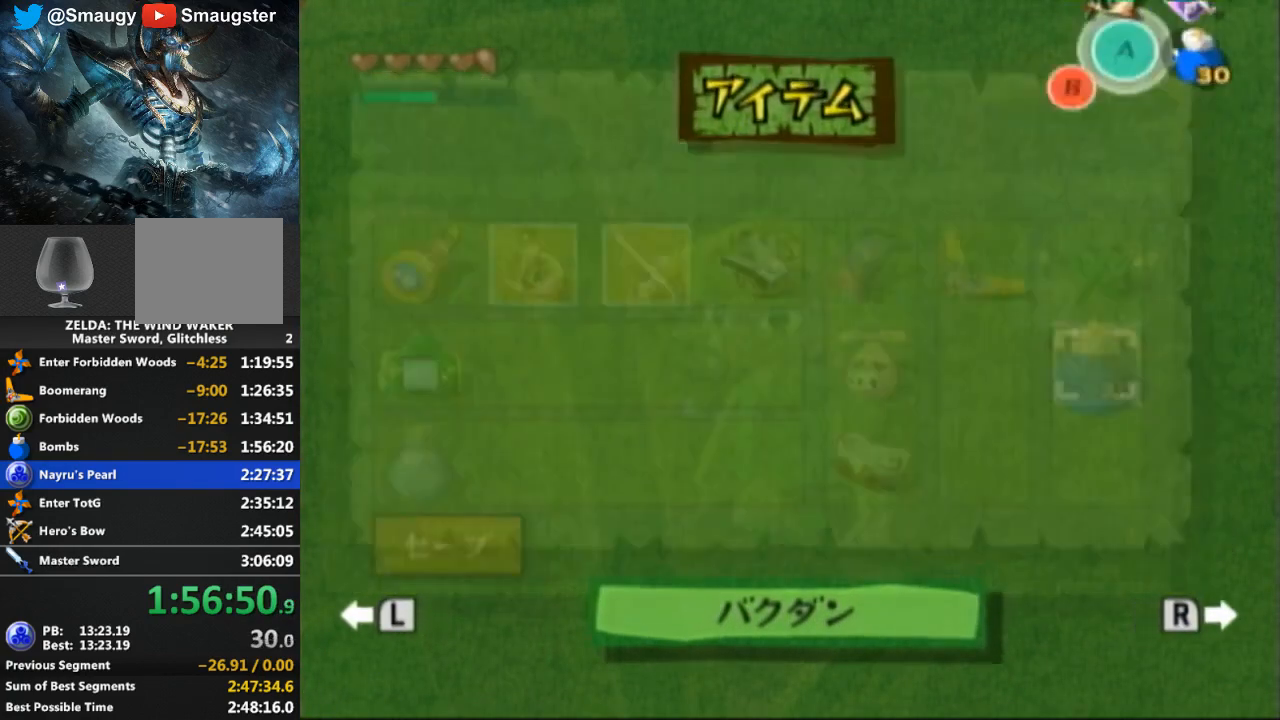
{"buttons": ["A"], "left_stick": "center", "right_stick": "center", "events": [[433, "A", "down"]]}
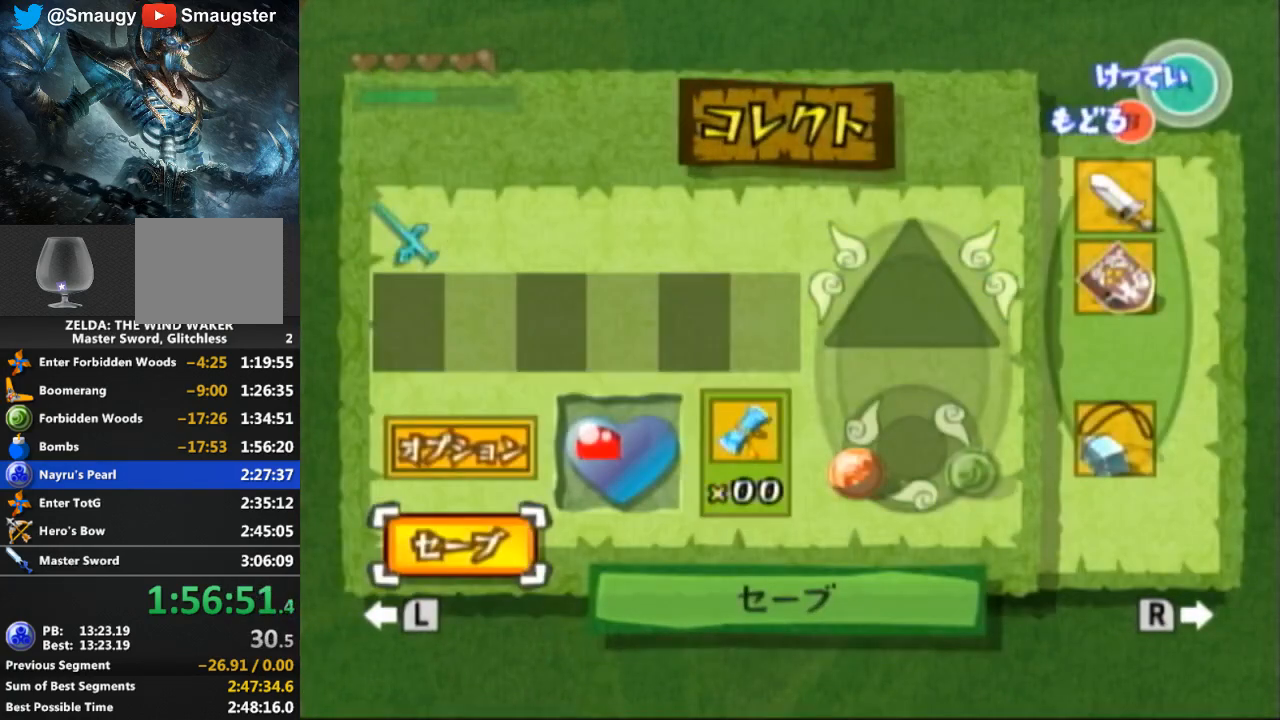
{"buttons": ["A"], "left_stick": "center", "right_stick": "center", "events": [[33, "A", "up"], [367, "A", "down"], [433, "A", "up"], [500, "A", "down"]]}
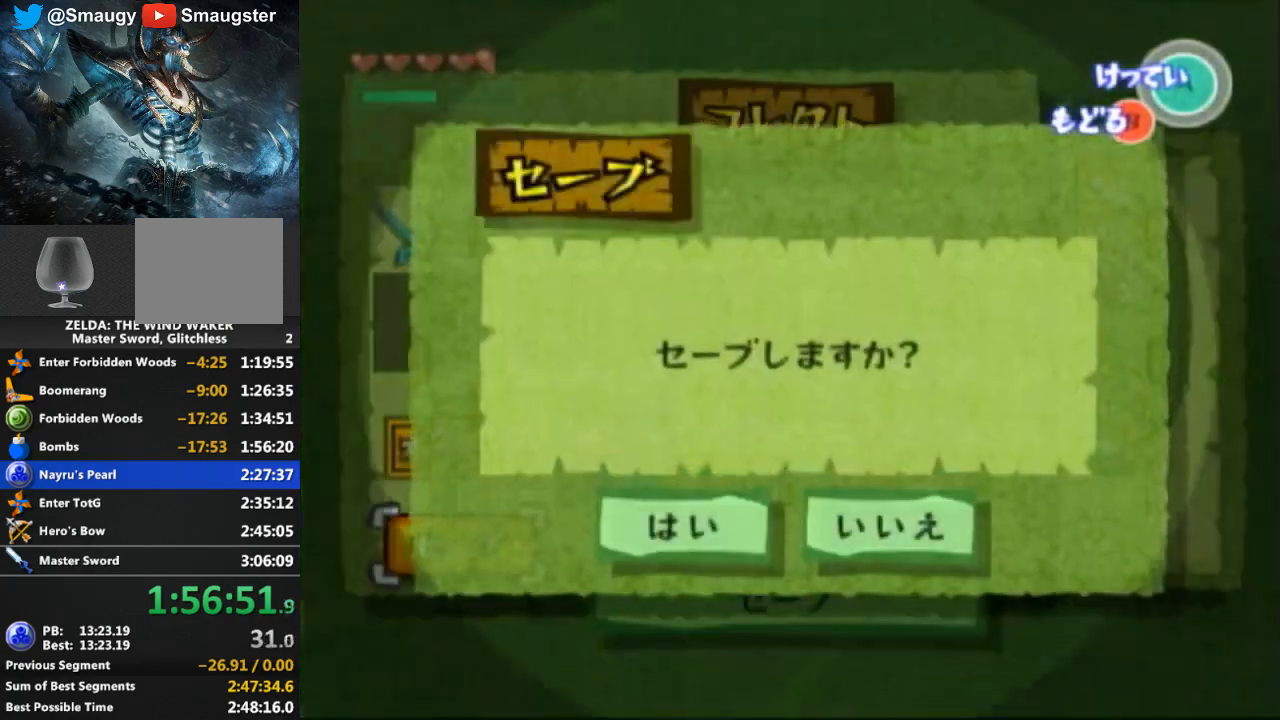
{"buttons": [], "left_stick": "center", "right_stick": "center", "events": [[33, "A", "up"], [167, "A", "down"], [233, "A", "up"]]}